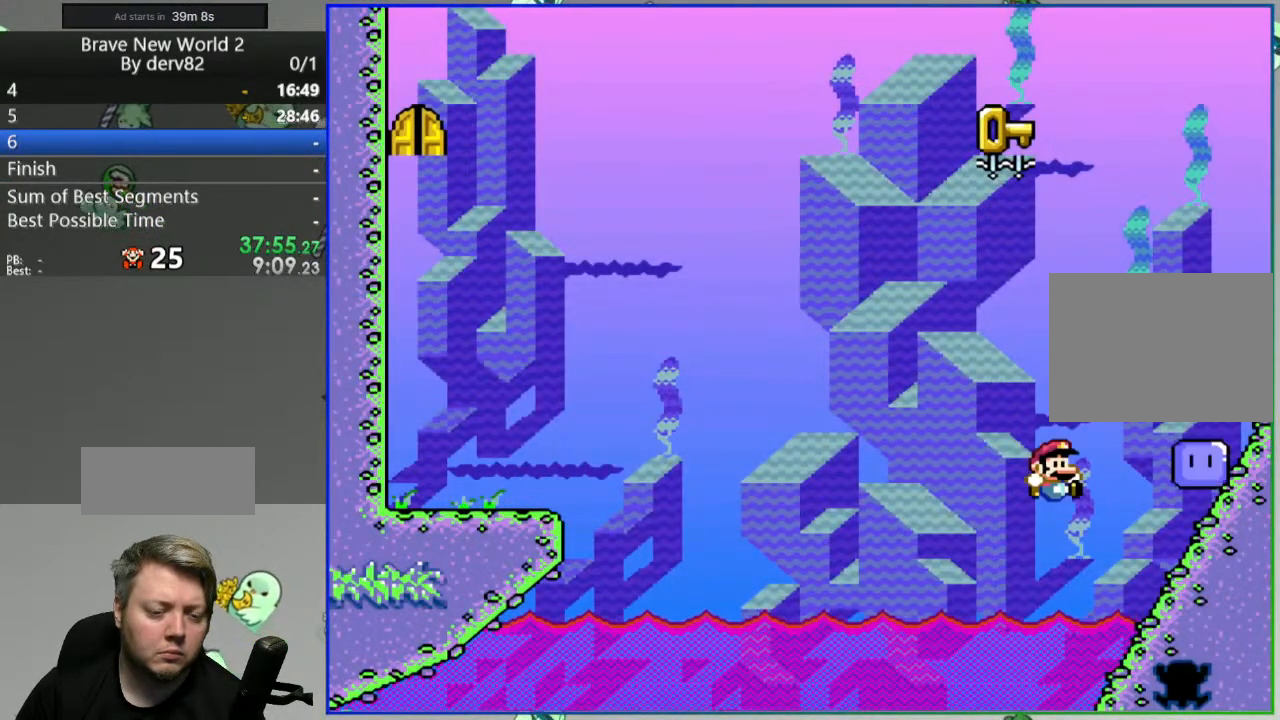
Gameplay with a controller (Nintendo layout); each line is a JSON object with the inputs held at the frame after it. "events" lists button and stick changes between this image and that frame as [ms after this image, input, new state], when the widget could be followed in between. Not read: L3 R3.
{"buttons": ["A", "Y"], "events": [[100, "A", "down"], [183, "DPAD_RIGHT", "up"]]}
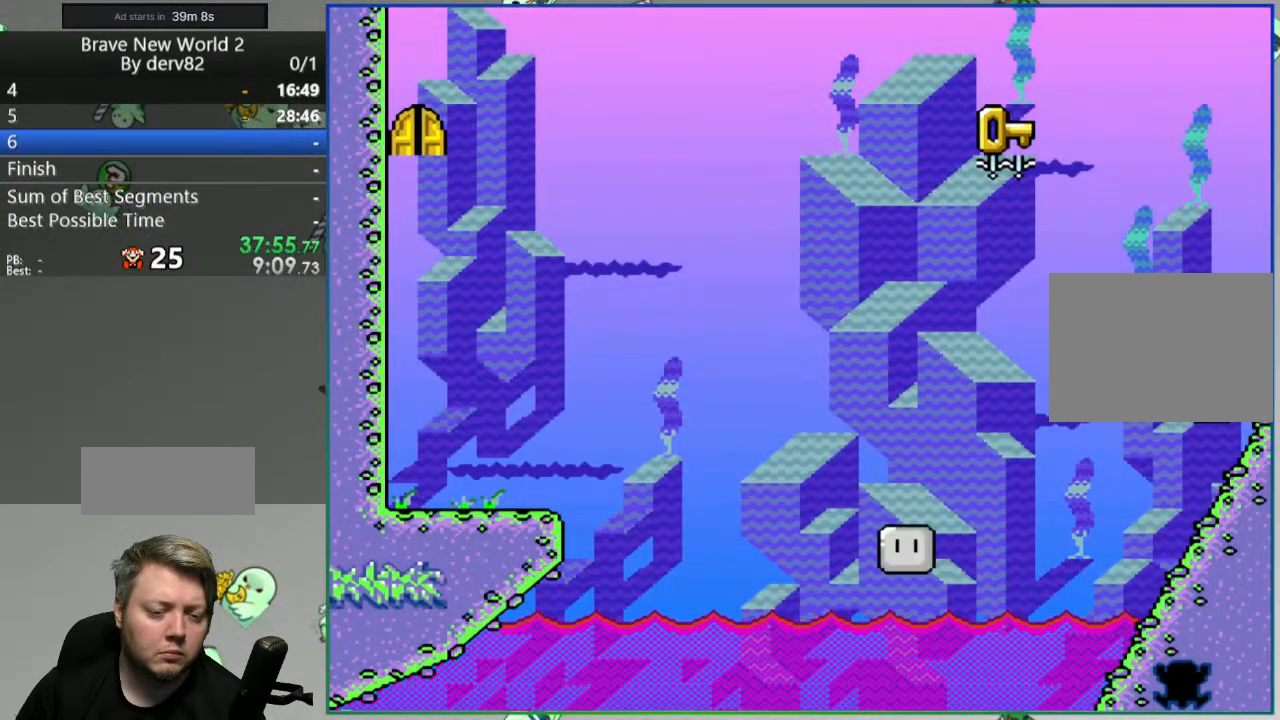
{"buttons": ["A", "Y"], "events": [[233, "A", "up"], [233, "DPAD_RIGHT", "down"], [317, "DPAD_RIGHT", "up"], [433, "A", "down"]]}
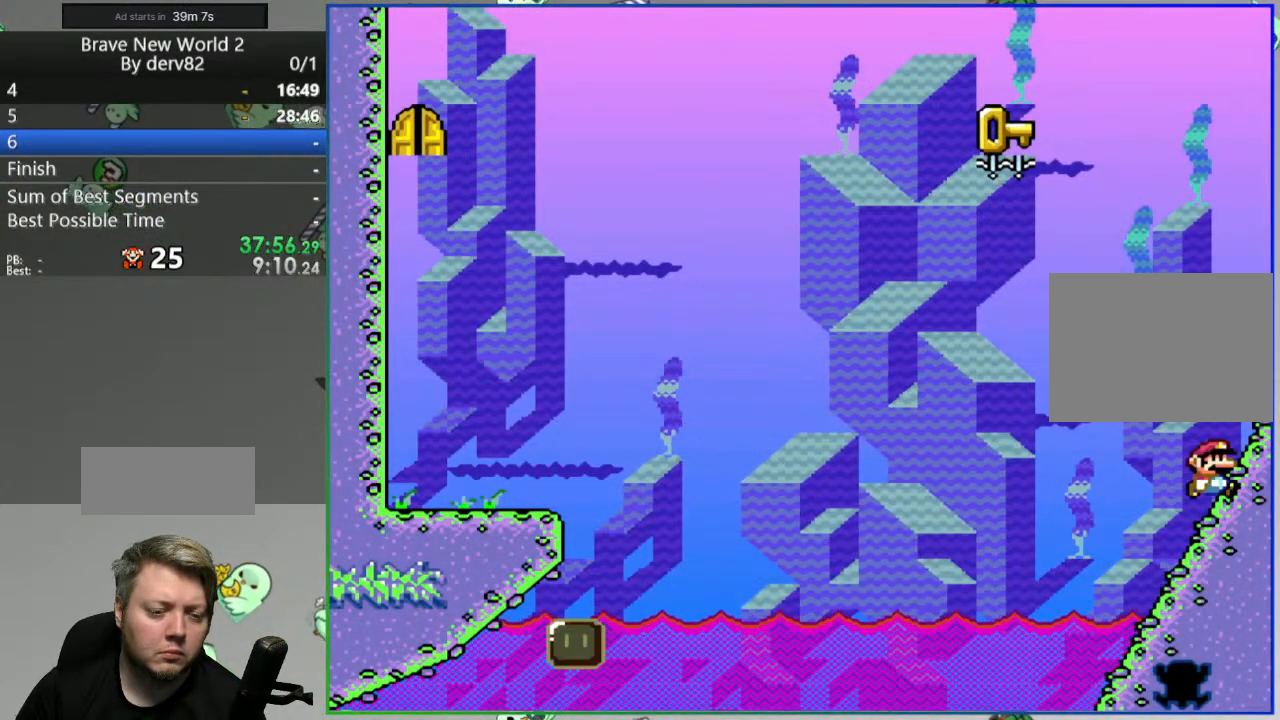
{"buttons": ["A", "Y"], "events": []}
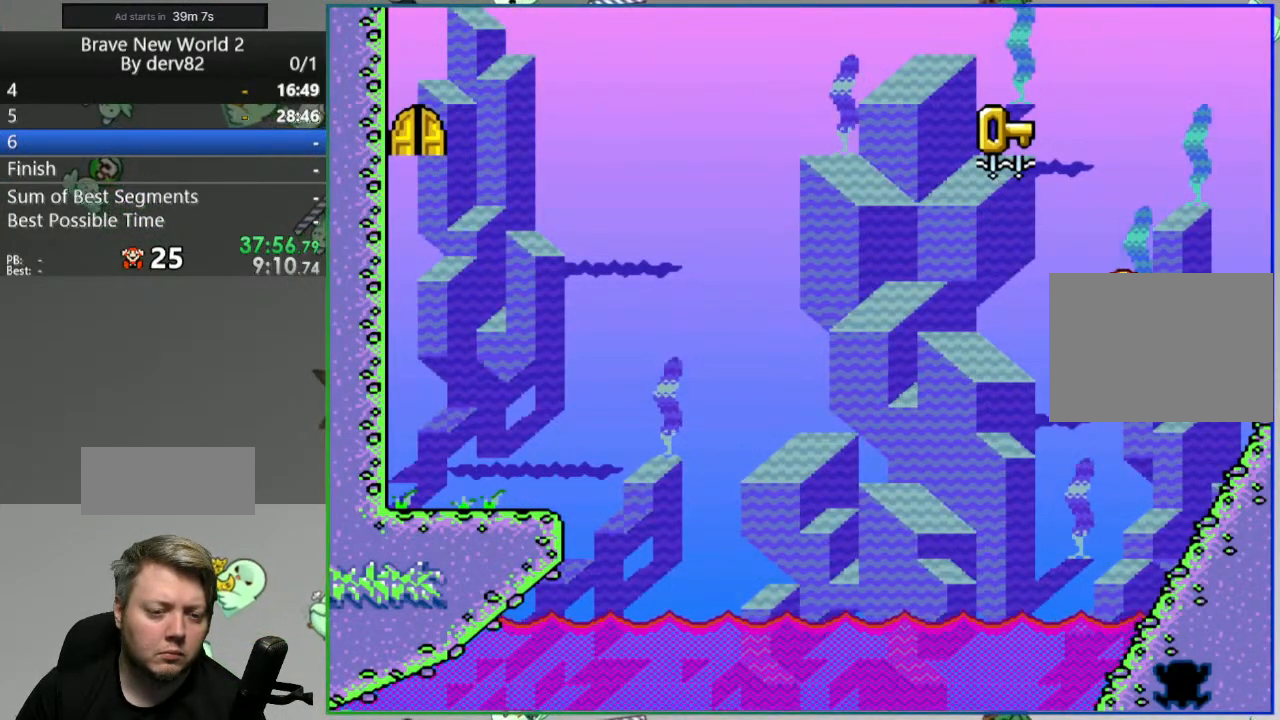
{"buttons": [], "events": [[67, "A", "up"], [100, "Y", "up"]]}
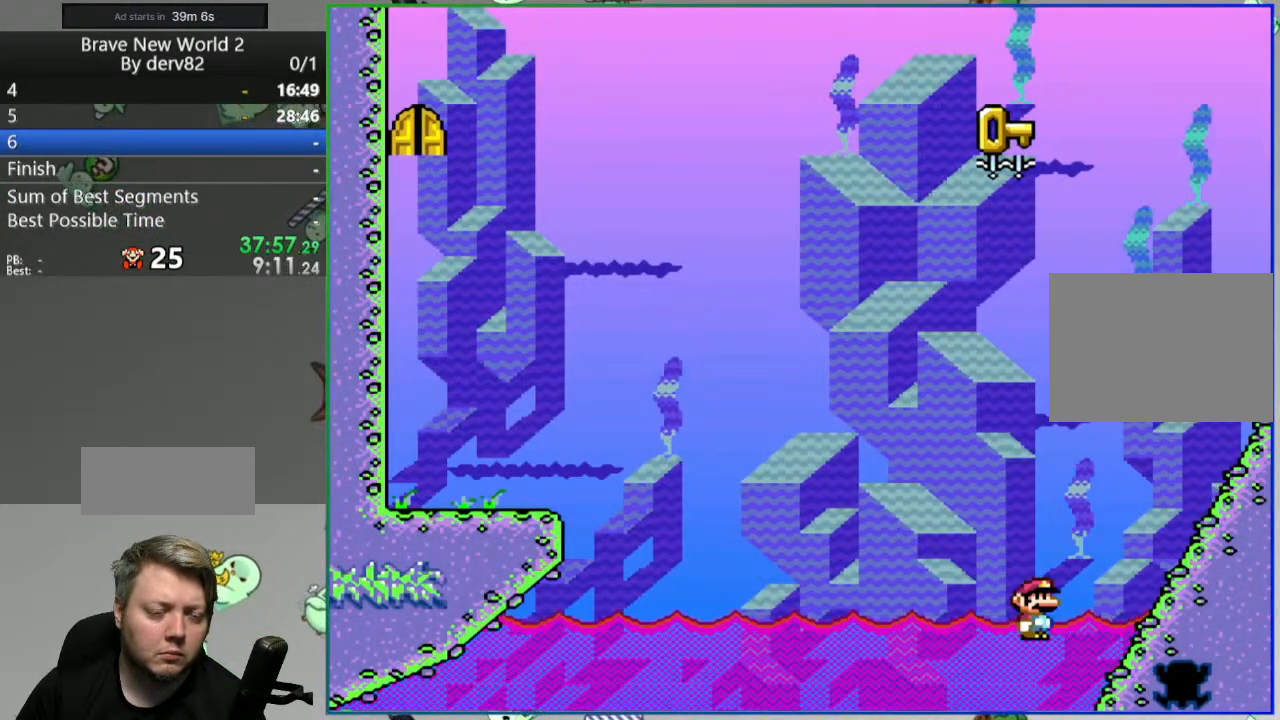
{"buttons": [], "events": []}
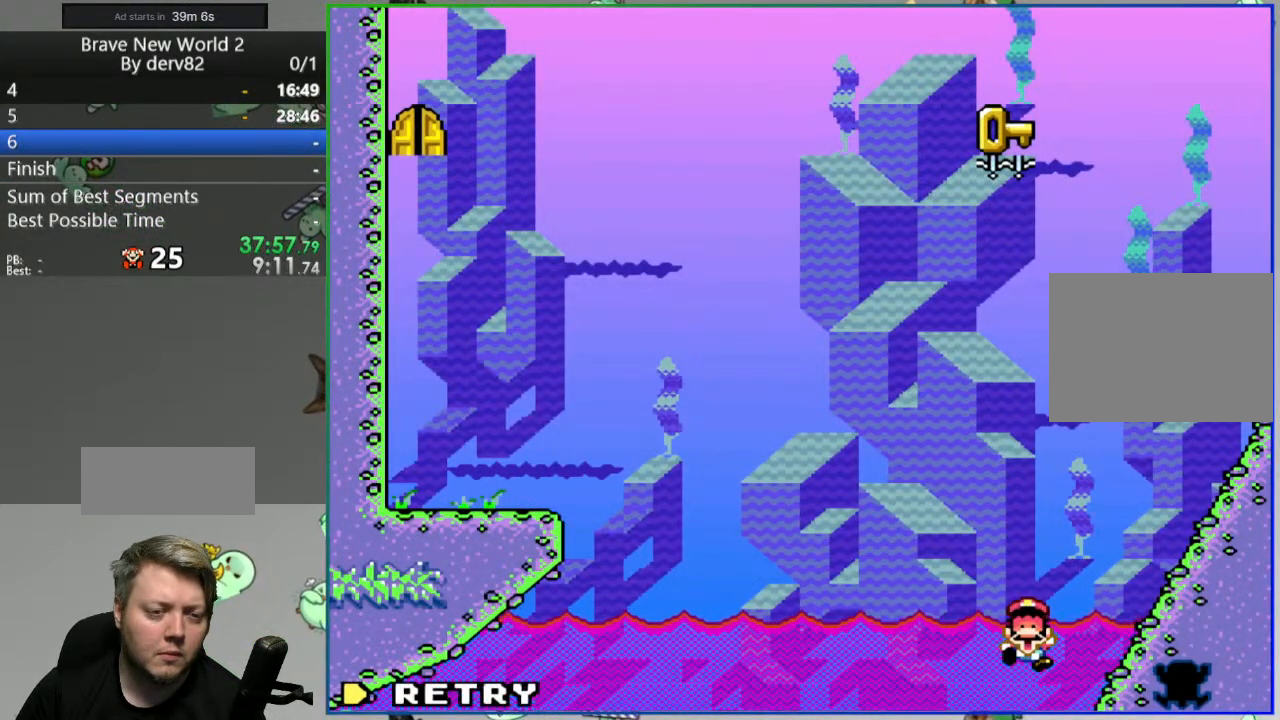
{"buttons": ["Y"], "events": [[50, "A", "down"], [150, "A", "up"], [200, "A", "down"], [283, "A", "up"], [483, "Y", "down"]]}
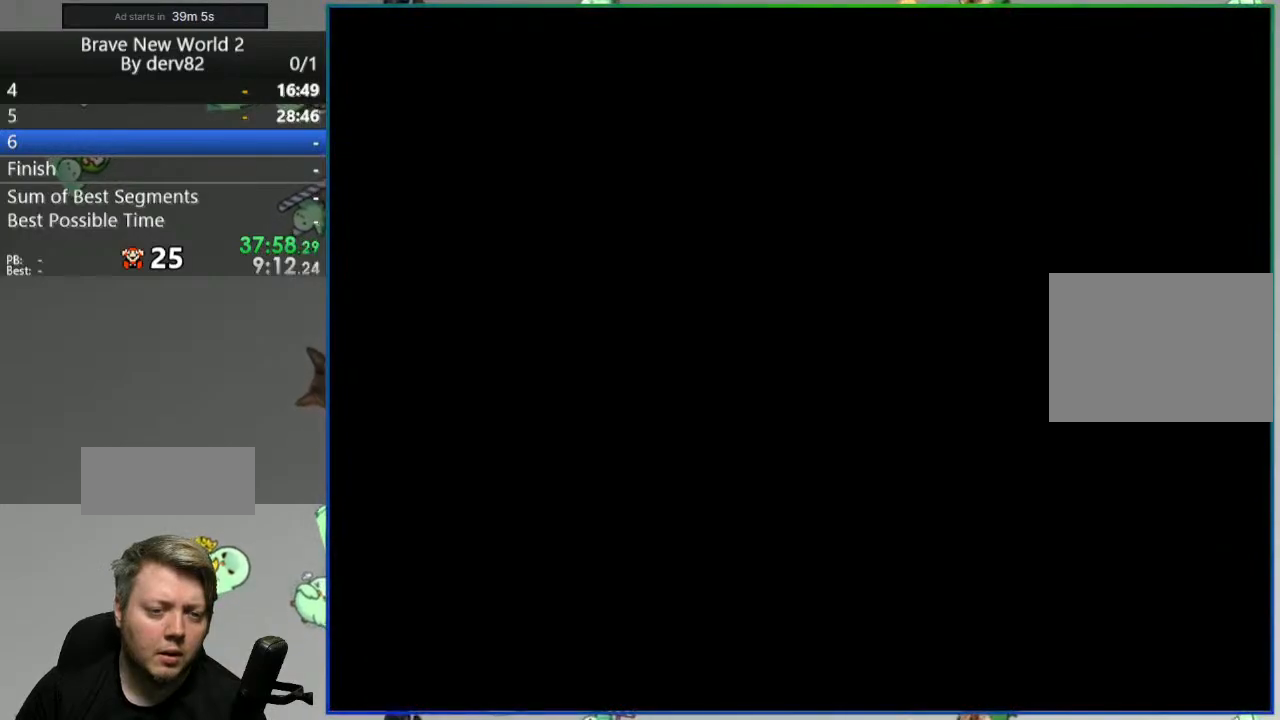
{"buttons": ["Y"], "events": []}
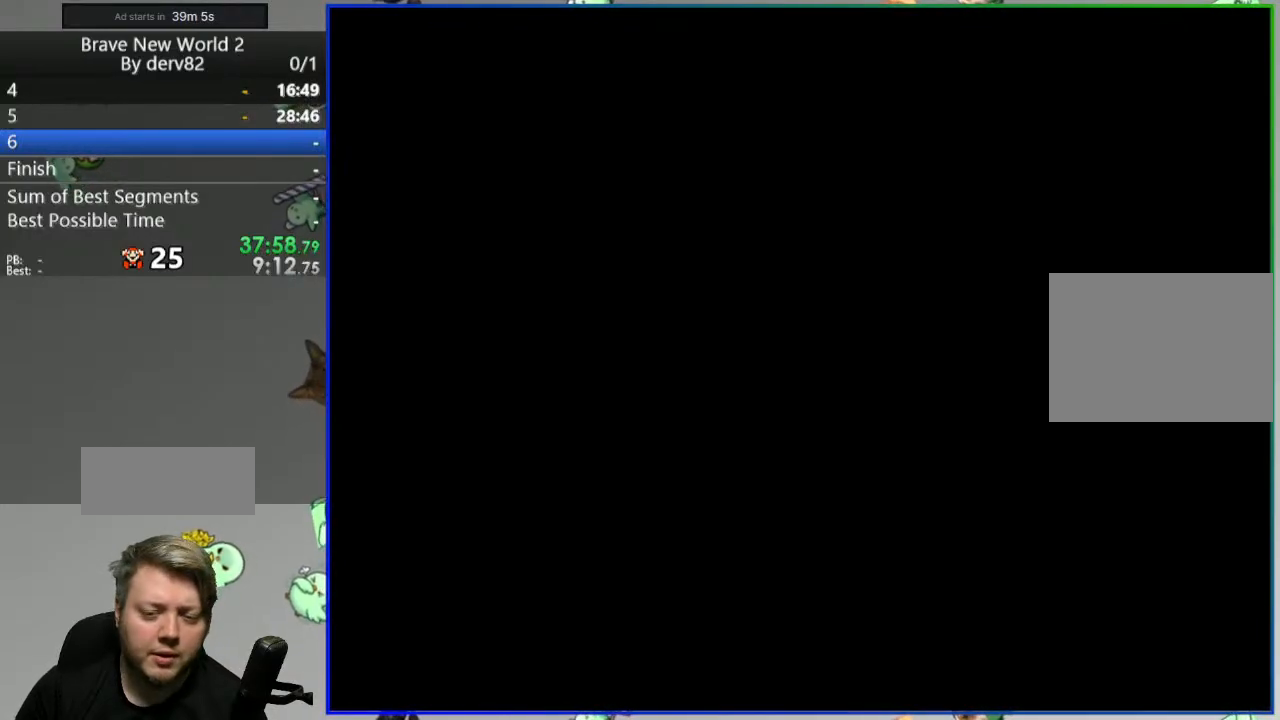
{"buttons": ["Y"], "events": []}
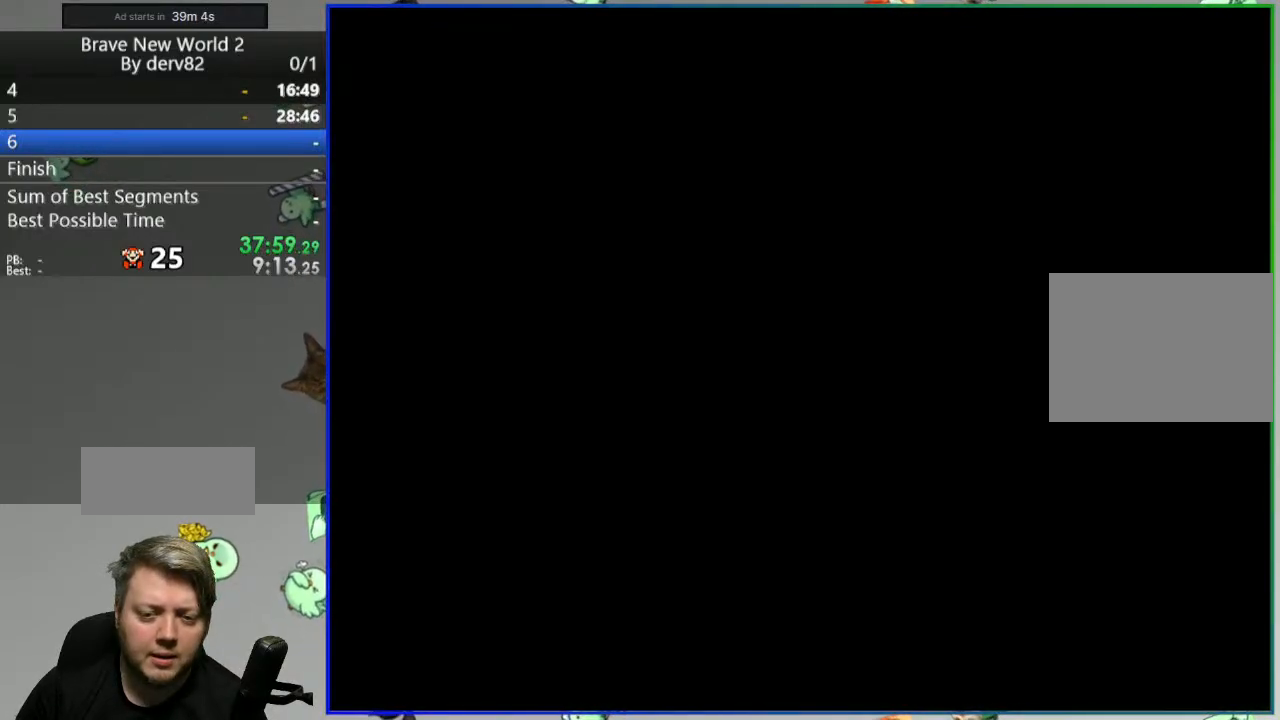
{"buttons": ["Y"], "events": []}
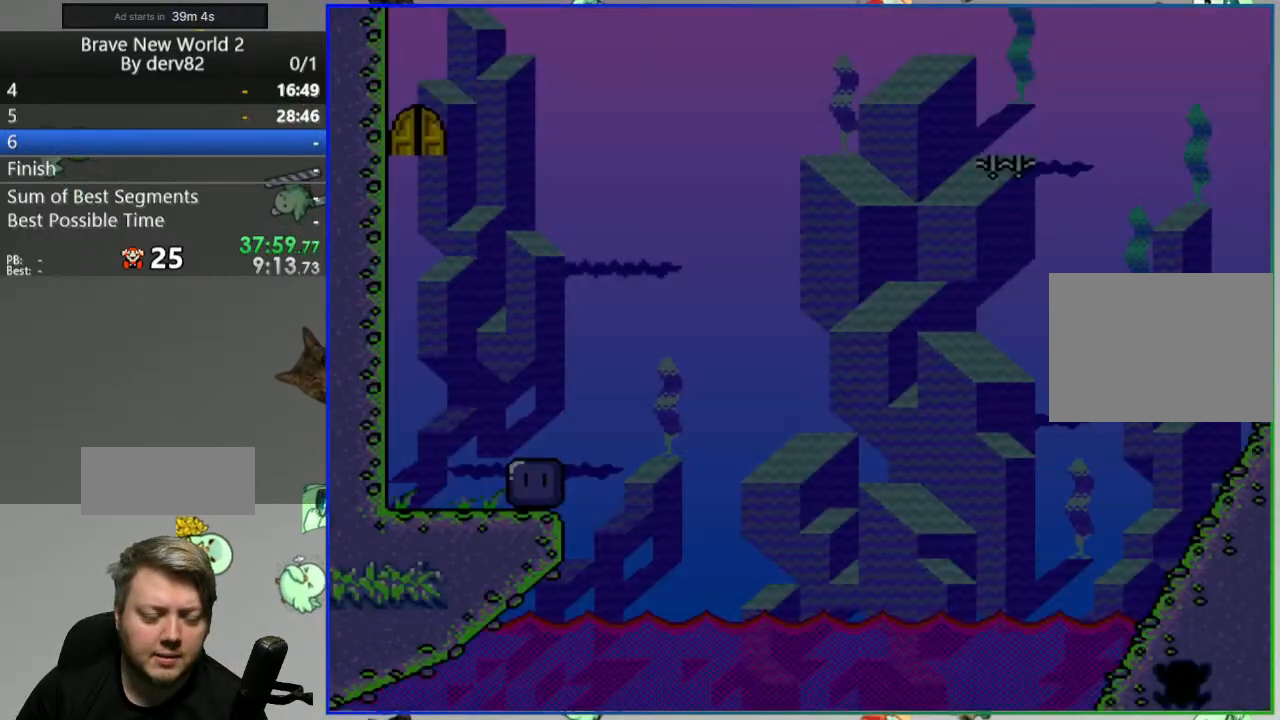
{"buttons": ["DPAD_RIGHT"], "events": [[150, "DPAD_RIGHT", "down"], [483, "Y", "up"]]}